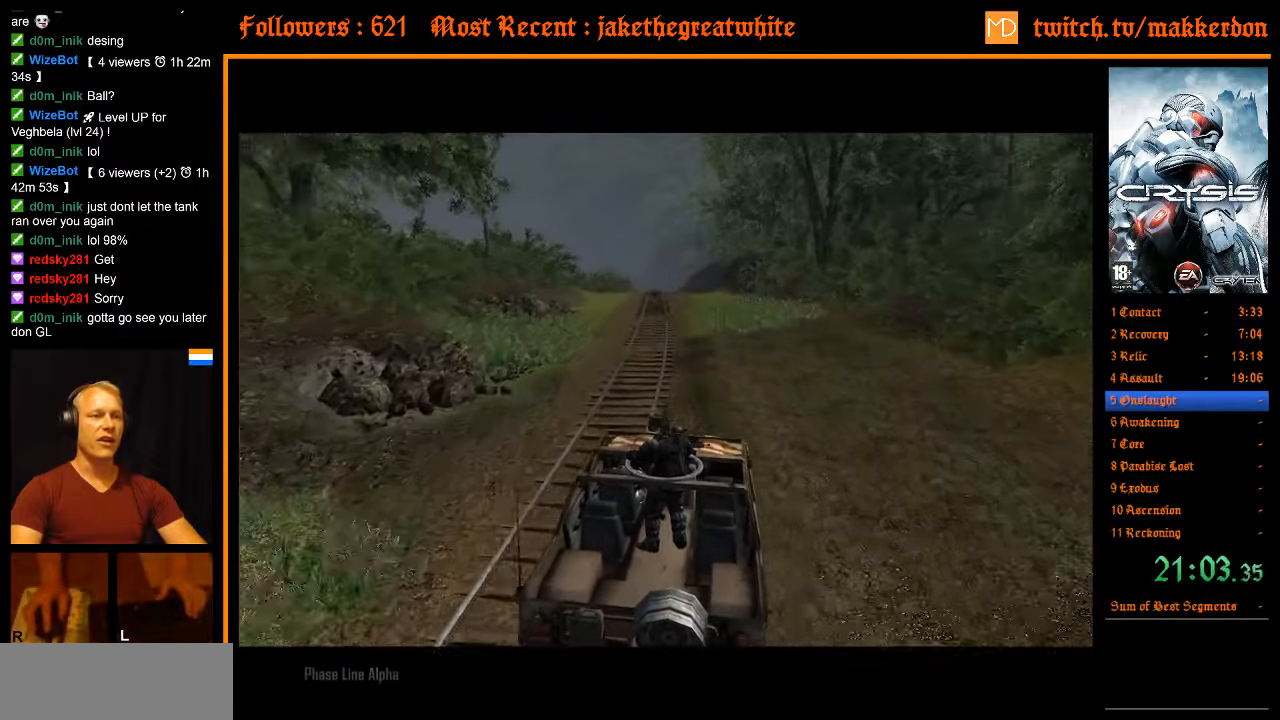
Gameplay with keyboard and mouse; each line is a JSON object with the keys and mouse buttons held at the frame after it. "events" lists presses ("down") and releases ("up") of ".", "/", "1", "2", "3", "4", "5", "6", "7", "8", "a", "alt", "b", "c", "caps_lock", "ctrl", "d", "down", "e", "equals", "escape", "f", "f1", "f2", "f3", "f4", "f5", "f6", "f7", "f8", "g", "h", "left", "minus", "num0", "num1", "num2", "num3", "num4", "num5", "num6", "num7", "num8", "num9", "q", "r", "return", "right", "s", "shift", "space", "super", "t", "tab", "tilde", "u", "up", "v", "w", "x", "y", "z", "mouse_left", "mouse_right" and "mouse_wheel_down" between this image and that frame as [ms after this image, input, new state], when the widget could be followed in between. "mouse_left", "mouse_right", "mouse_wheel_down" = the "left", "right", "wheel_down" buttons of the "mouse" list. No other keys are recorded. Mouse movement is not recorded. Not read: other_keys.
{"keys": ["shift", "w"], "mouse": [], "events": [[117, "shift", "up"], [117, "w", "up"], [267, "a", "down"], [267, "w", "down"], [350, "a", "up"], [350, "w", "up"], [500, "shift", "down"], [500, "w", "down"]]}
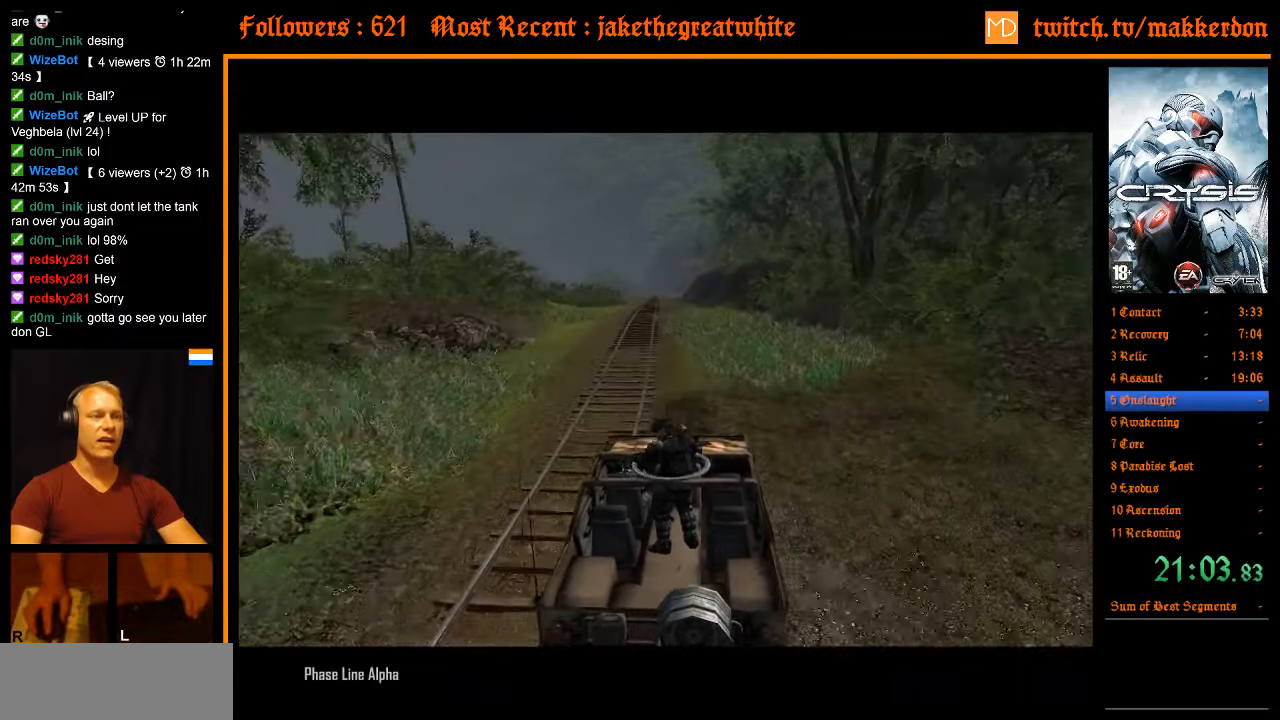
{"keys": ["shift", "w"], "mouse": [], "events": []}
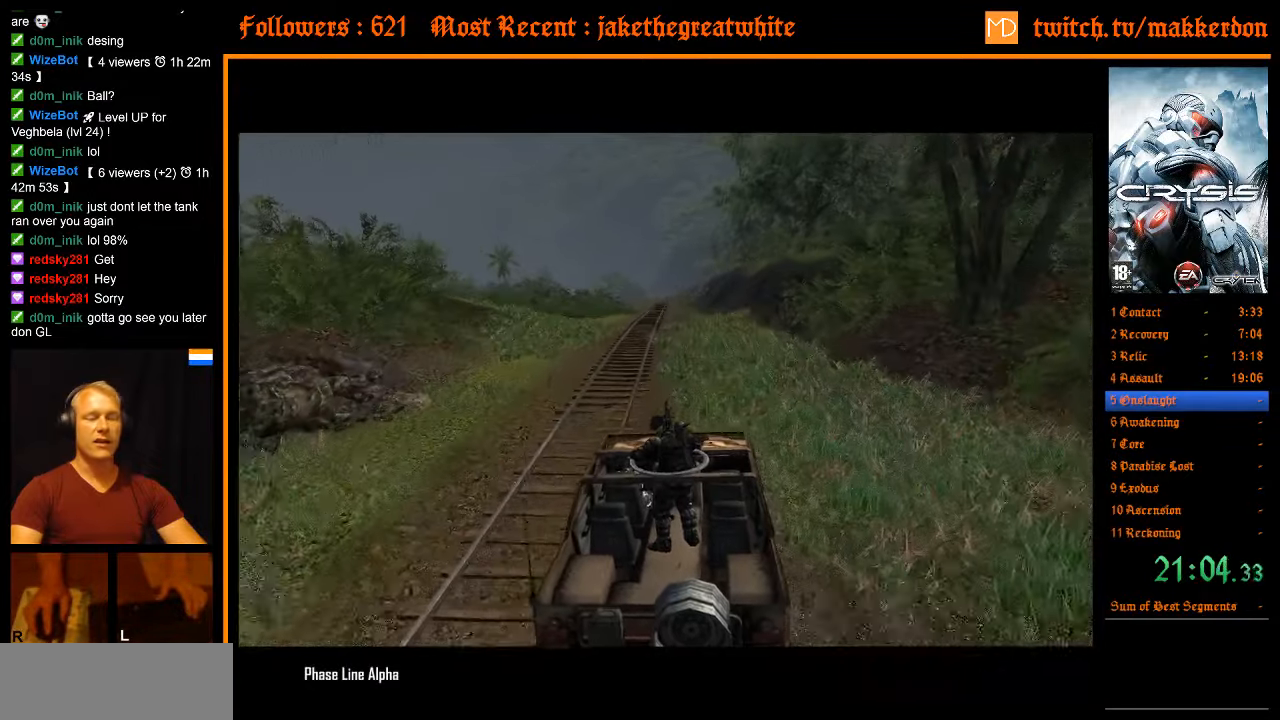
{"keys": ["shift", "w"], "mouse": [], "events": [[17, "w", "up"], [50, "shift", "up"], [150, "a", "down"], [150, "w", "down"], [250, "a", "up"], [250, "w", "up"], [484, "shift", "down"], [484, "w", "down"]]}
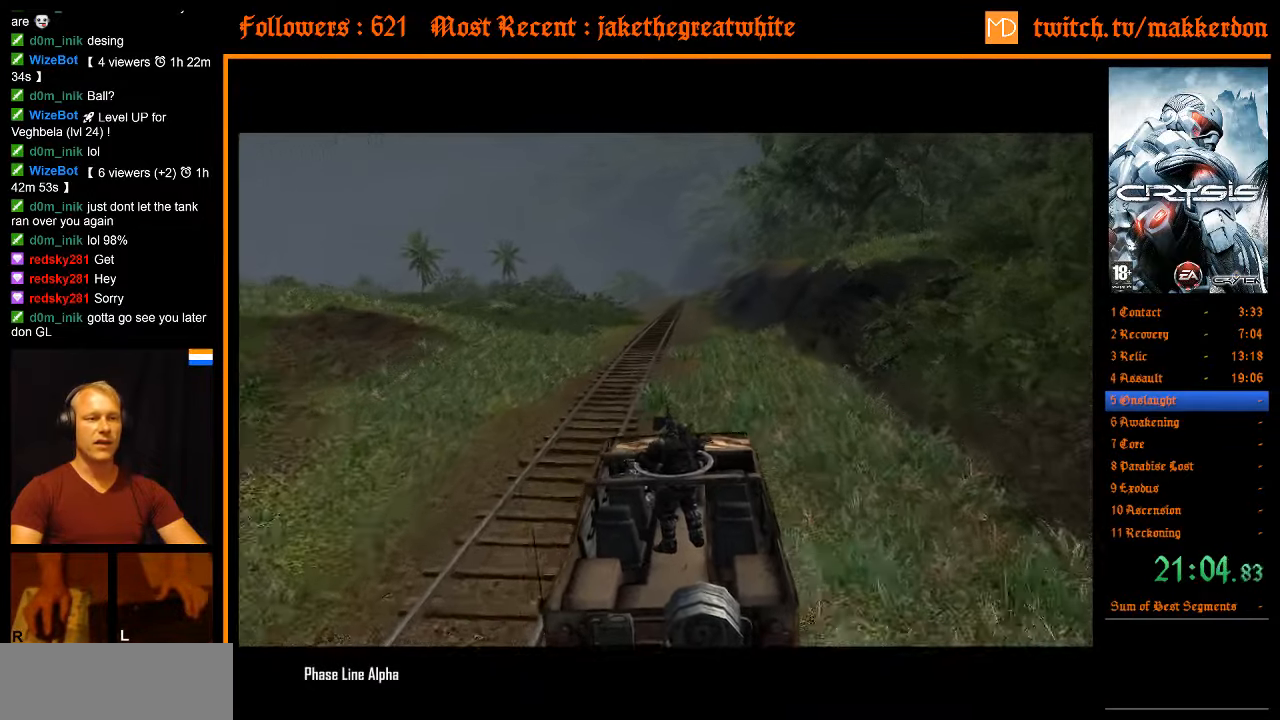
{"keys": ["w"], "mouse": [], "events": [[450, "shift", "up"]]}
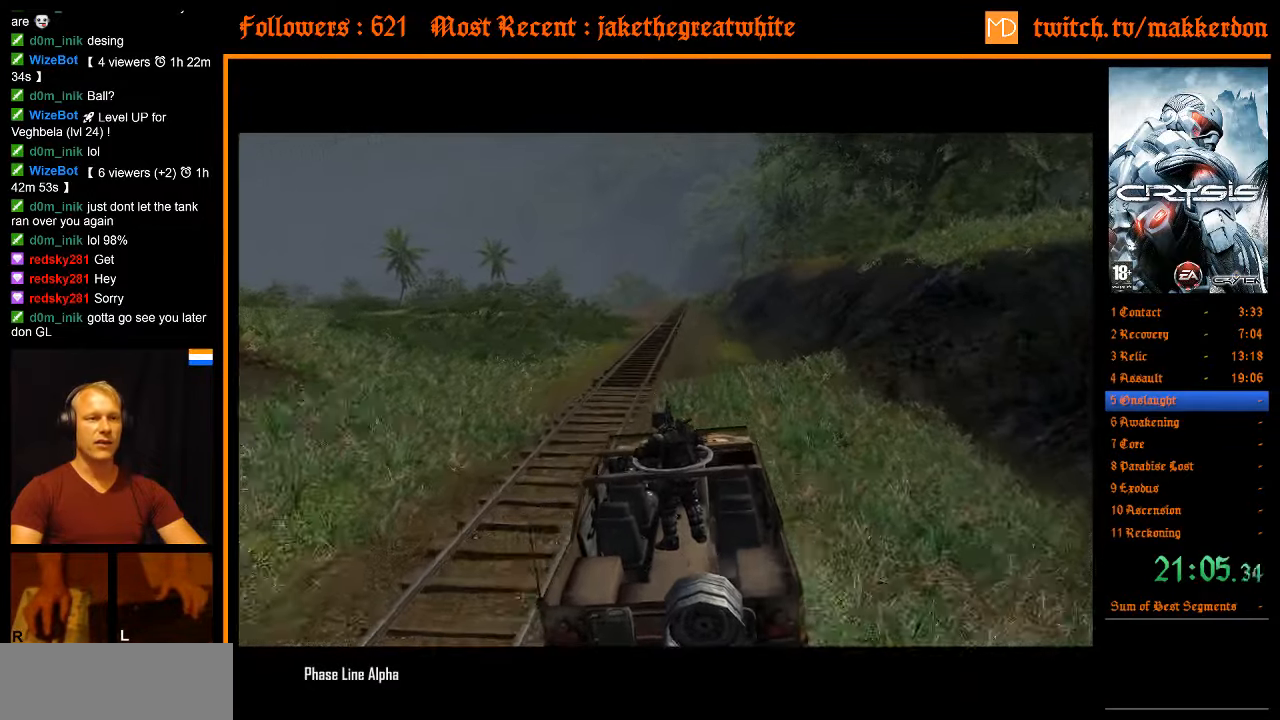
{"keys": ["shift", "w"], "mouse": [], "events": [[84, "d", "down"], [134, "d", "up"], [266, "shift", "down"]]}
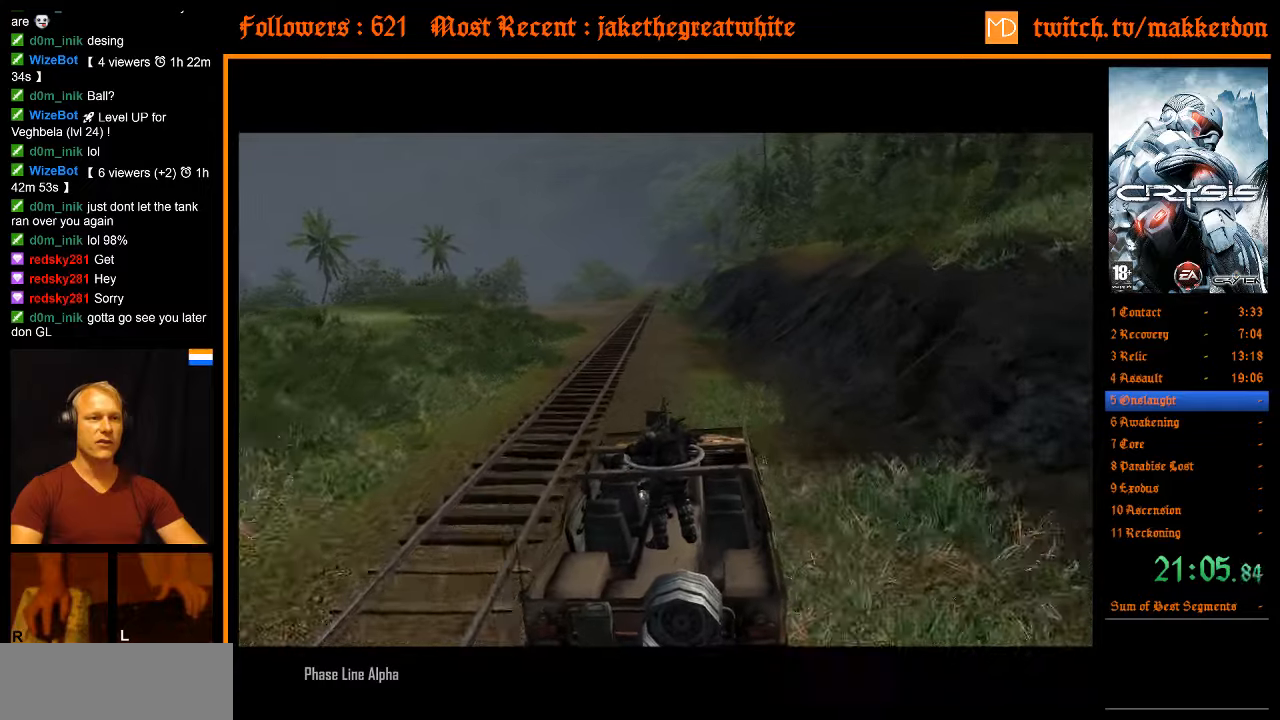
{"keys": ["w"], "mouse": [], "events": [[150, "shift", "up"], [333, "shift", "down"], [483, "shift", "up"]]}
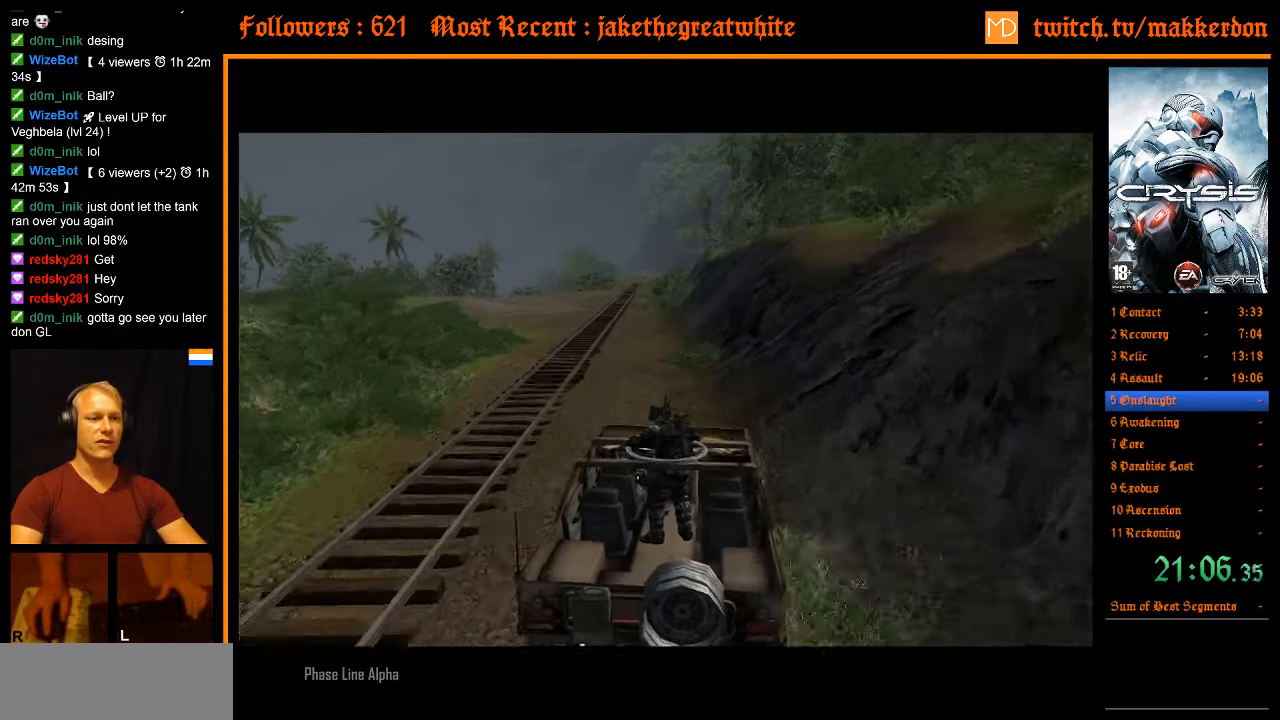
{"keys": ["shift", "w"], "mouse": [], "events": [[66, "a", "down"], [116, "a", "up"], [166, "w", "up"], [300, "a", "down"], [350, "a", "up"], [350, "w", "down"], [450, "shift", "down"]]}
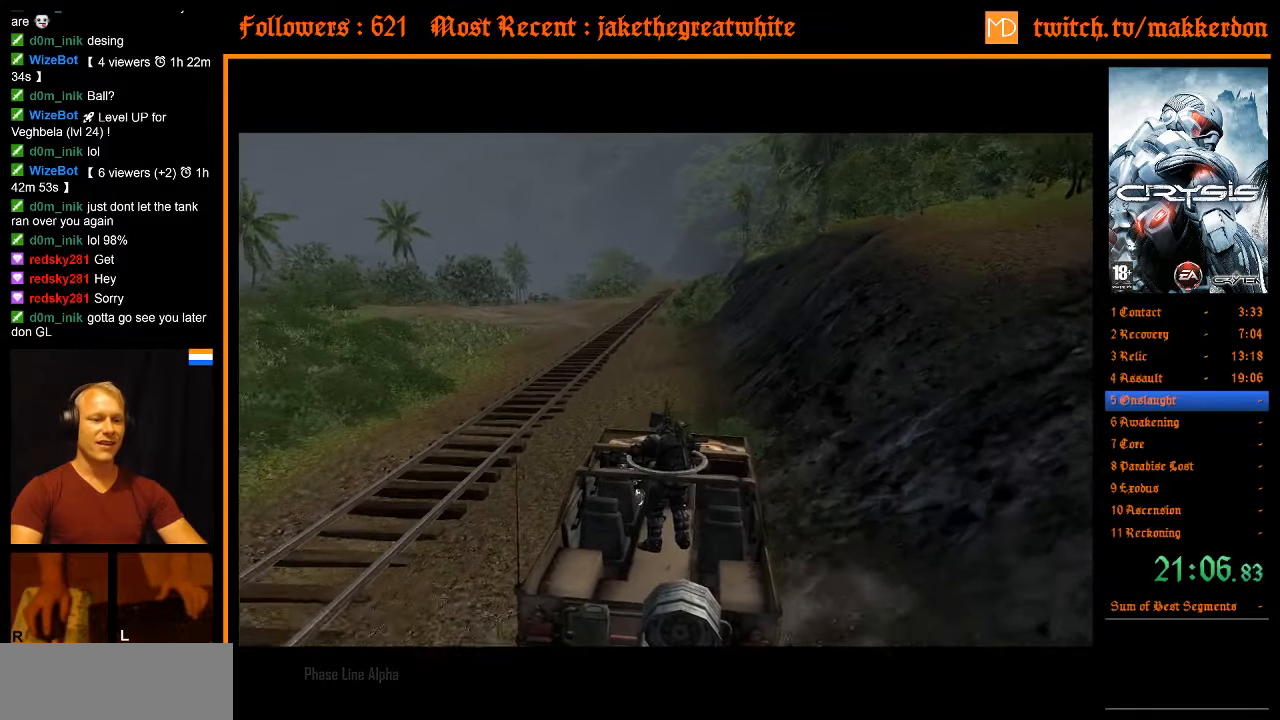
{"keys": ["a", "w"], "mouse": [], "events": [[500, "a", "down"], [500, "shift", "up"]]}
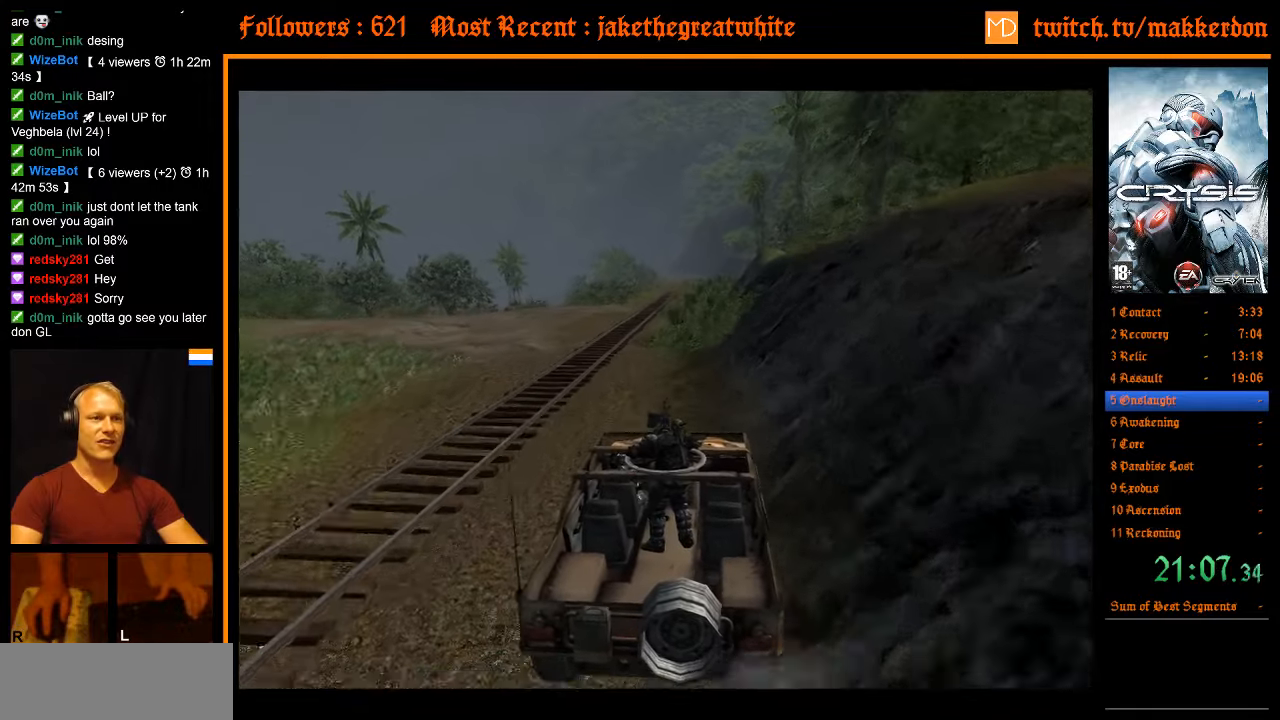
{"keys": [], "mouse": [], "events": [[50, "w", "up"], [100, "a", "up"]]}
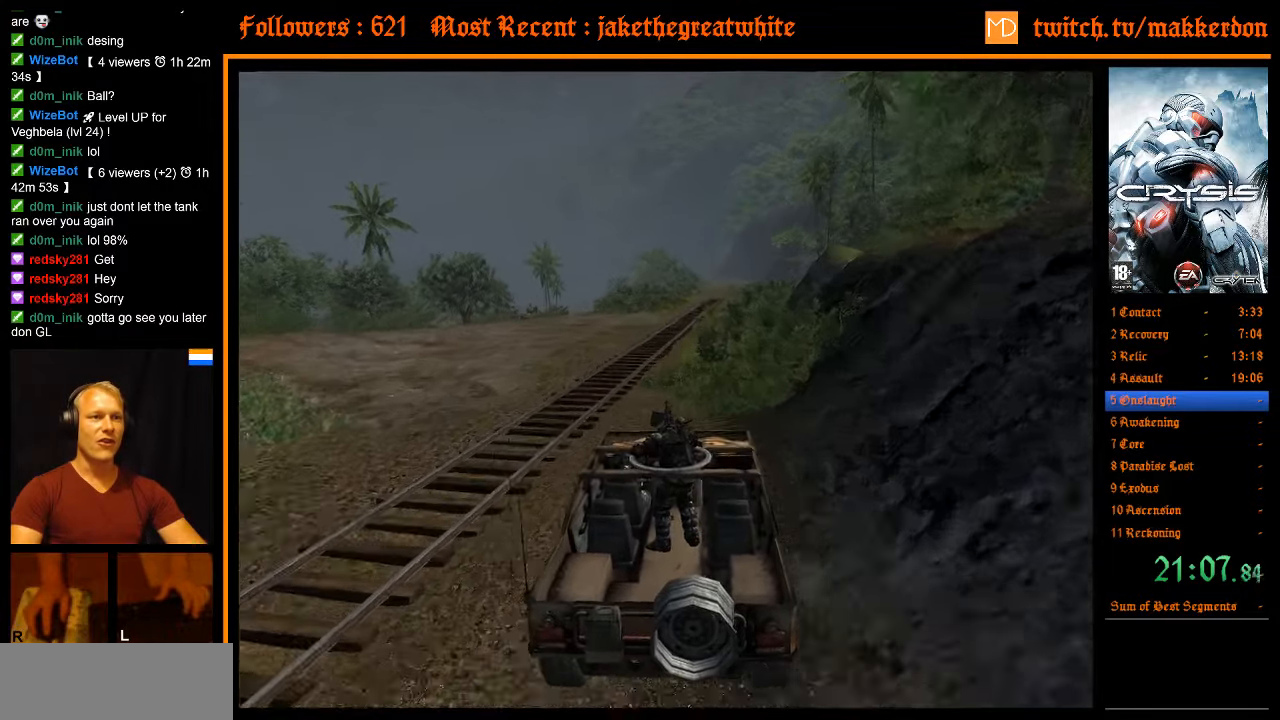
{"keys": ["d"], "mouse": [], "events": [[116, "shift", "down"], [116, "w", "down"], [450, "d", "down"], [483, "shift", "up"], [483, "w", "up"]]}
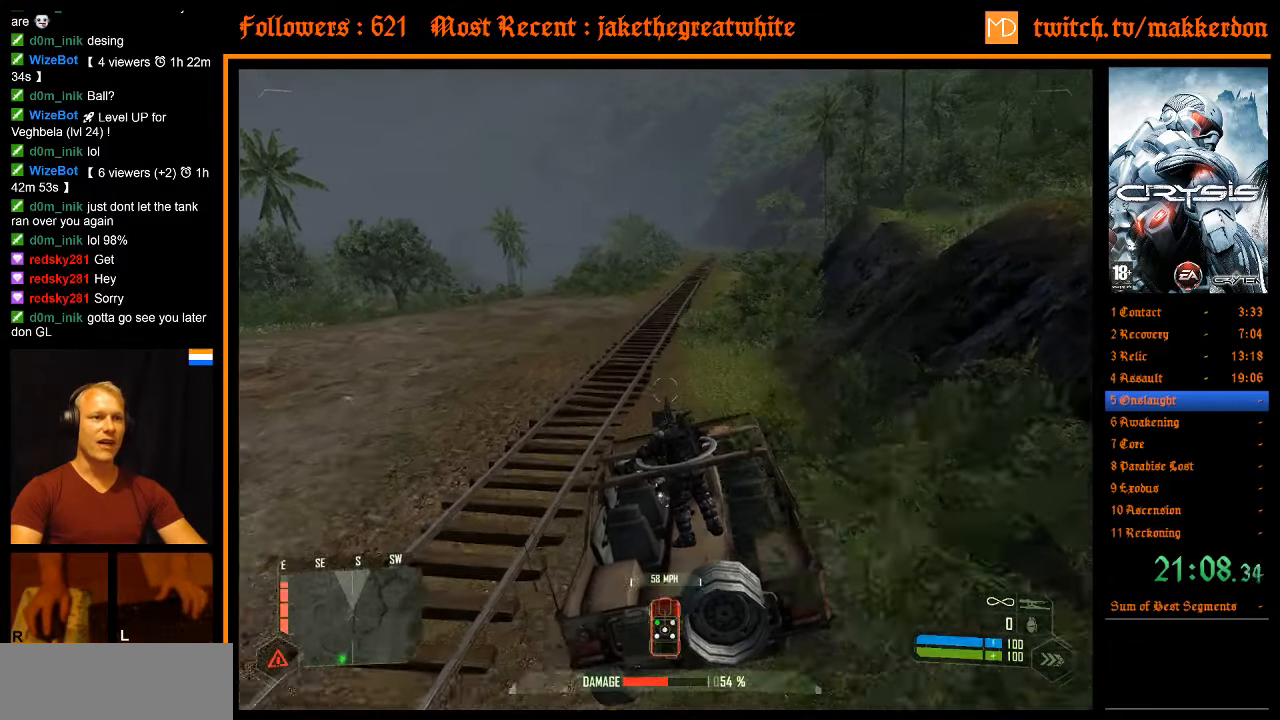
{"keys": ["shift", "w"], "mouse": [], "events": [[33, "d", "up"], [366, "shift", "down"], [366, "w", "down"]]}
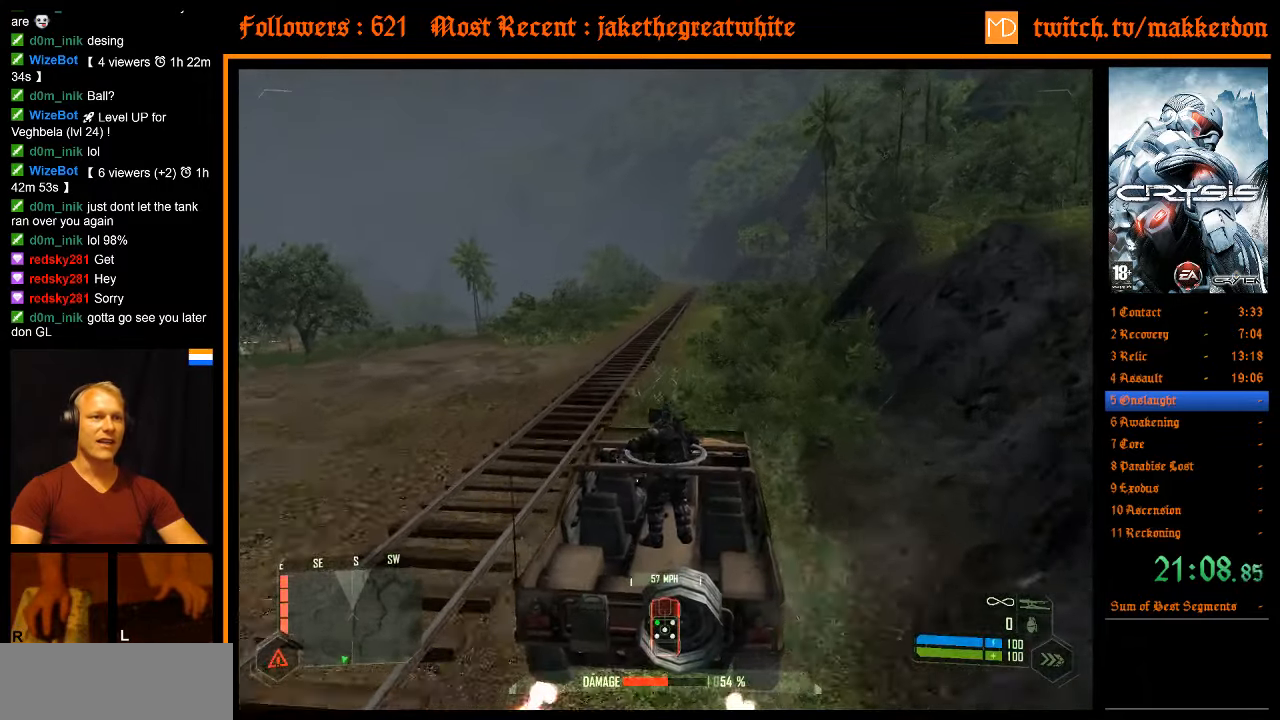
{"keys": ["shift", "w"], "mouse": [], "events": []}
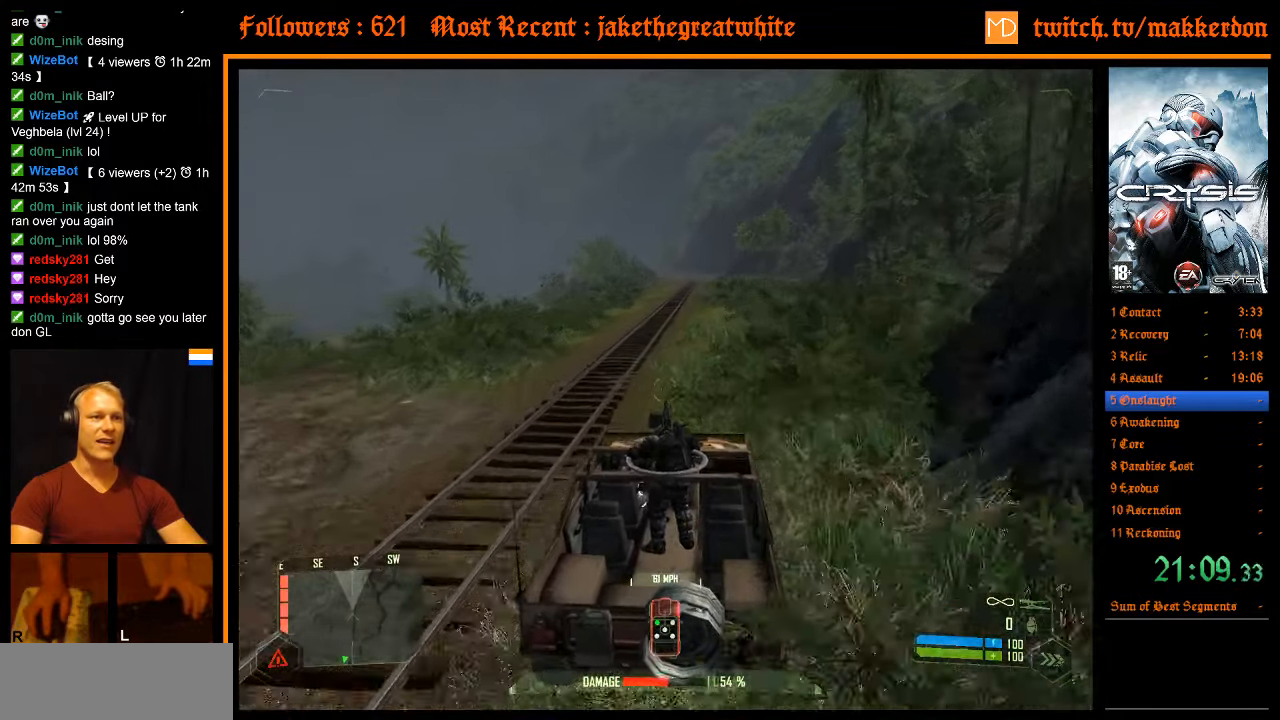
{"keys": ["shift", "w"], "mouse": [], "events": [[66, "shift", "up"], [250, "shift", "down"]]}
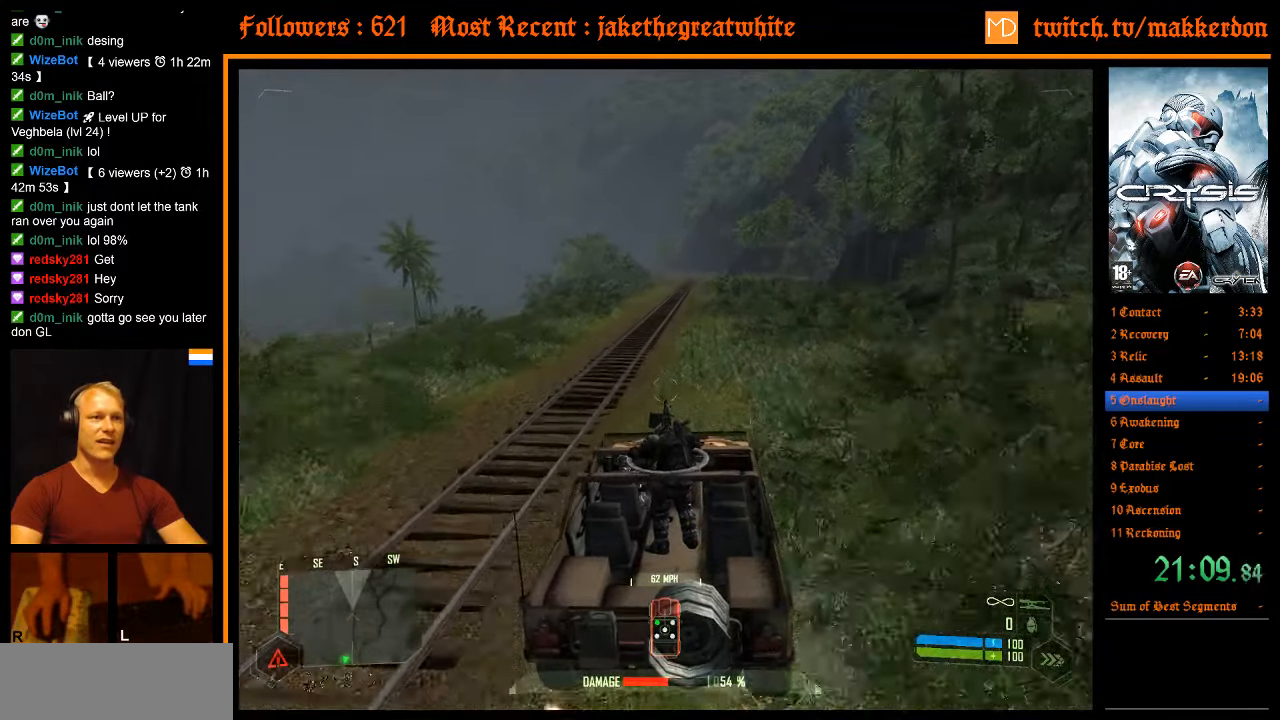
{"keys": ["shift", "w"], "mouse": [], "events": []}
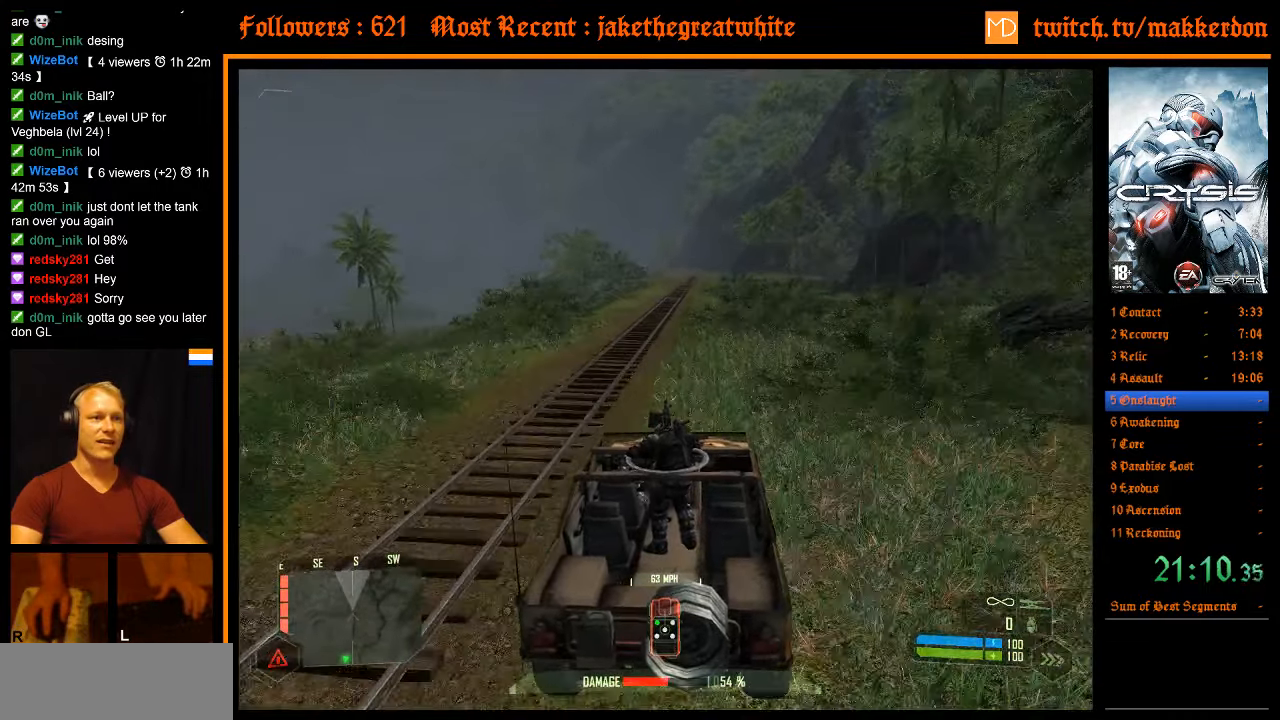
{"keys": ["shift", "w"], "mouse": [], "events": []}
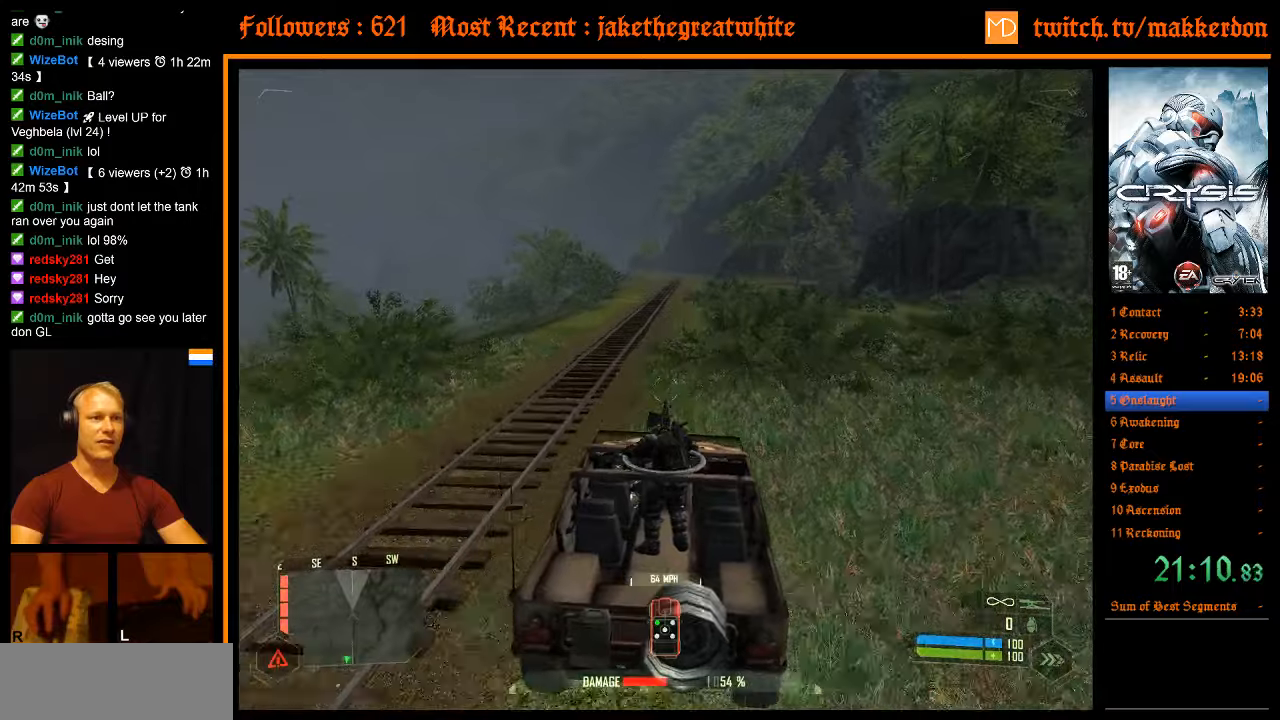
{"keys": ["shift", "w"], "mouse": [], "events": []}
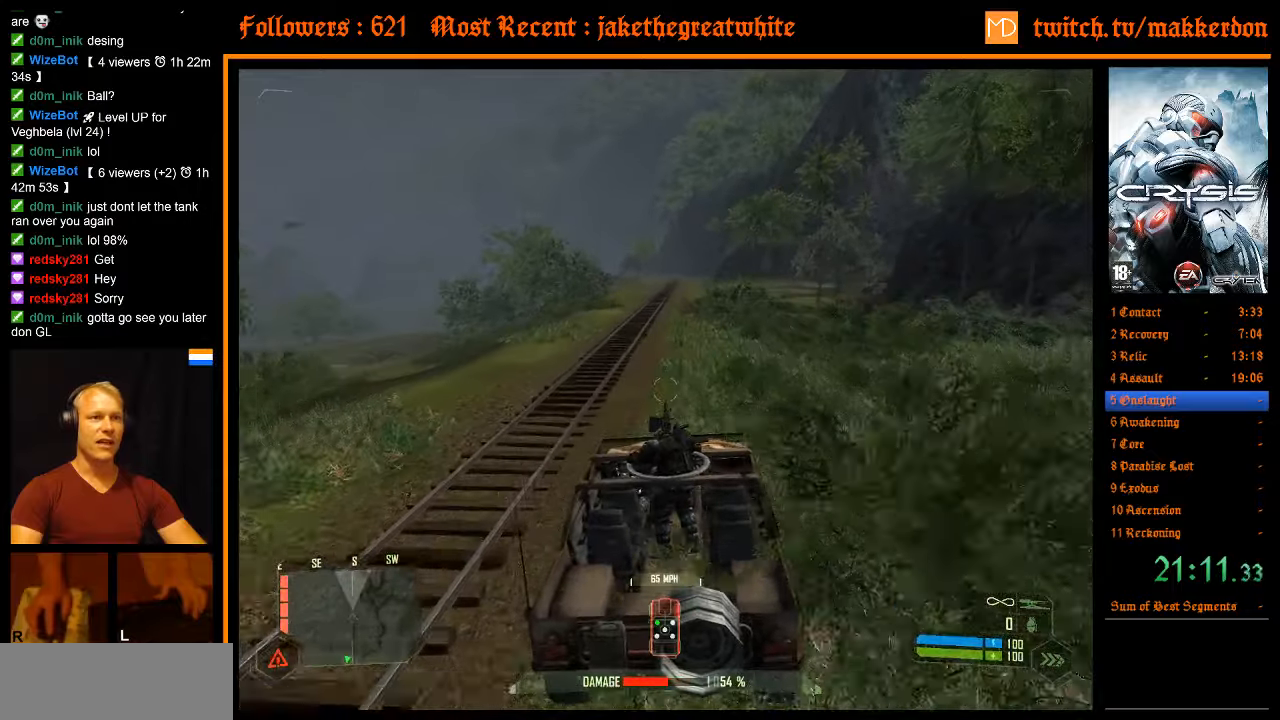
{"keys": ["w"], "mouse": [], "events": [[317, "shift", "up"]]}
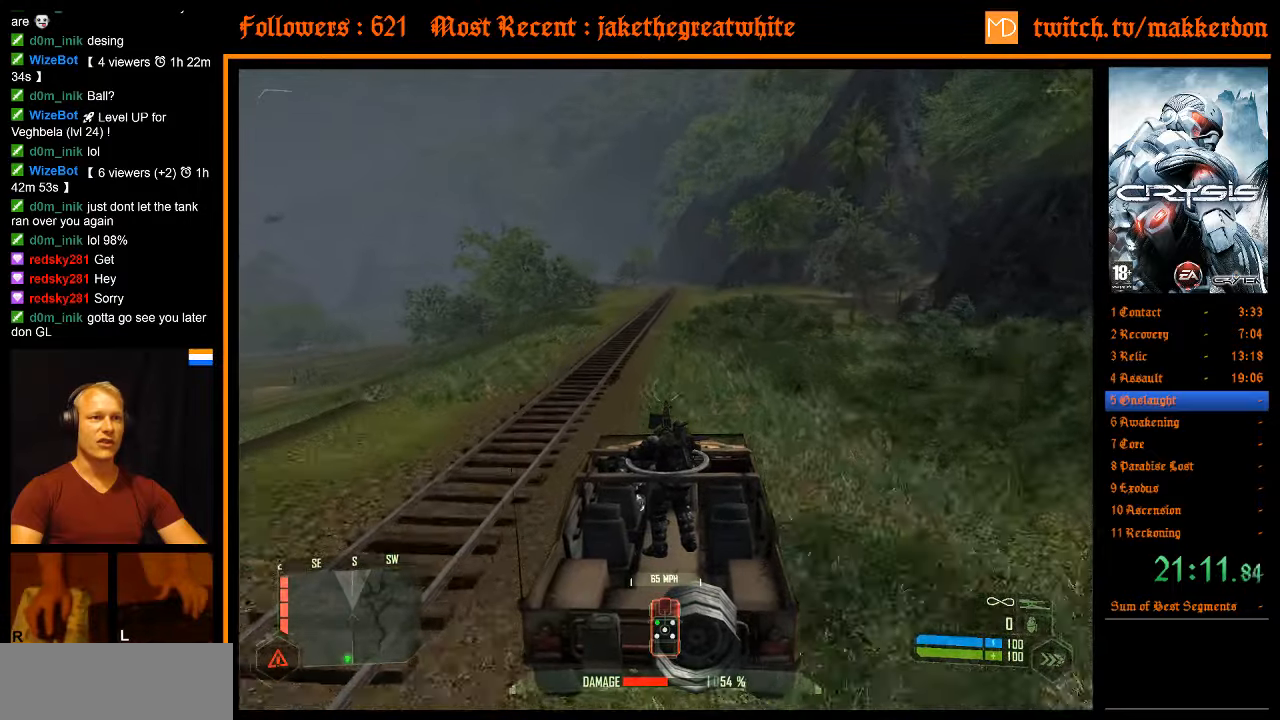
{"keys": ["w"], "mouse": [], "events": []}
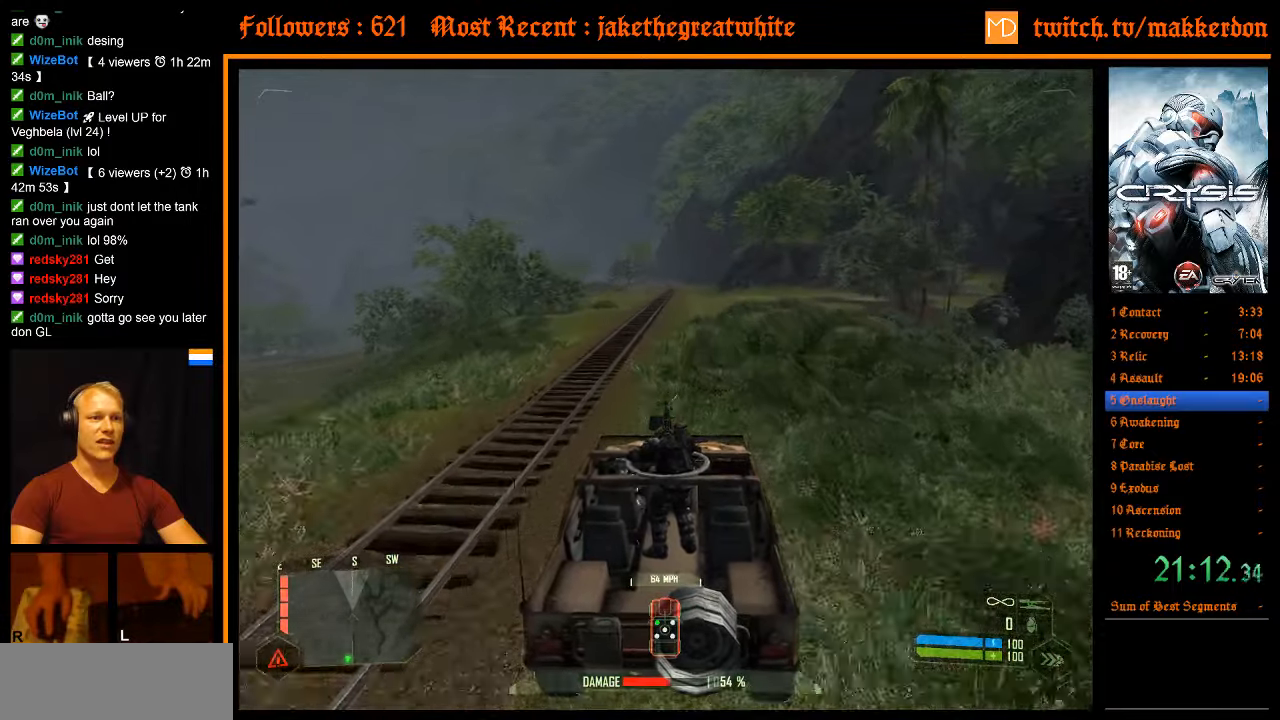
{"keys": ["shift", "w"], "mouse": [], "events": [[67, "shift", "down"]]}
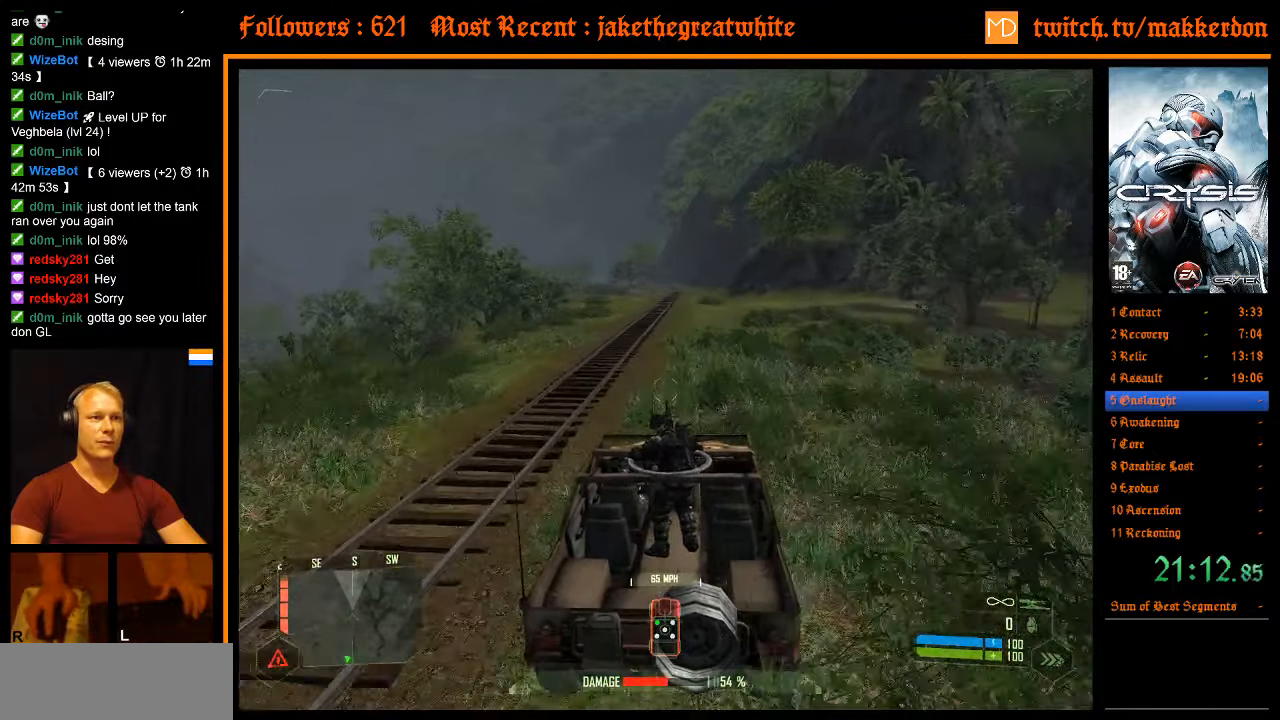
{"keys": ["shift", "w"], "mouse": [], "events": []}
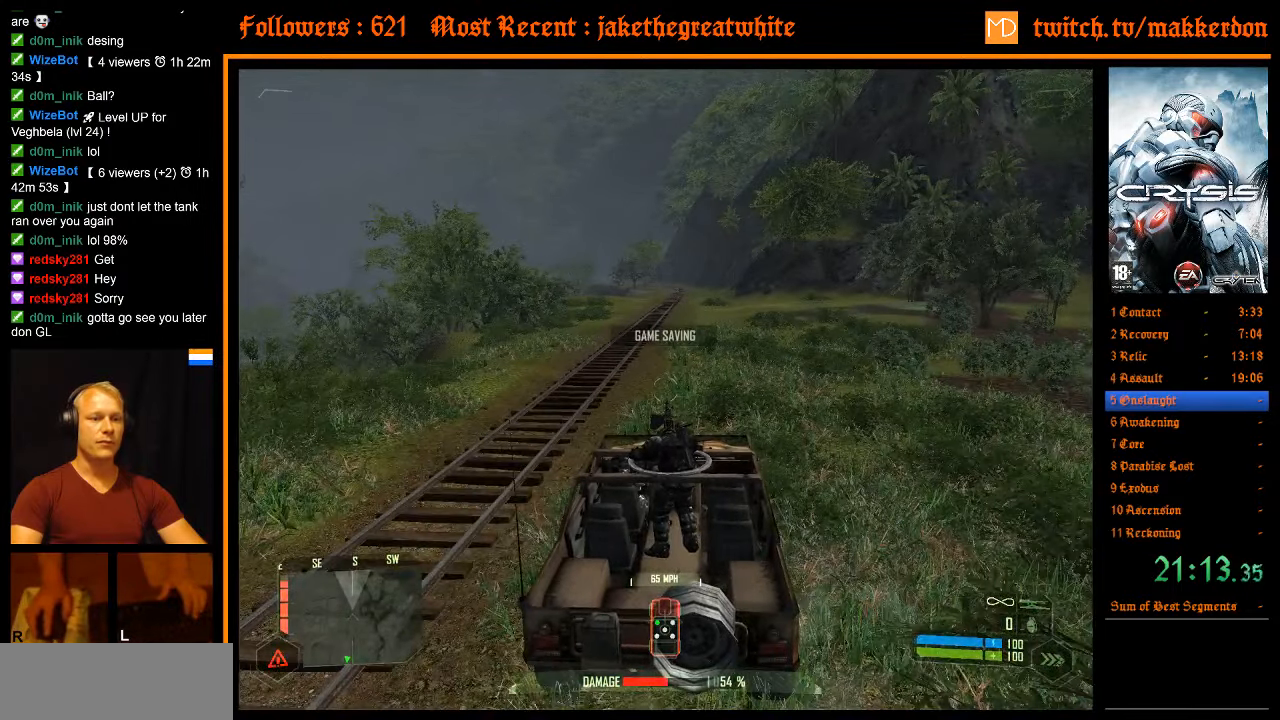
{"keys": ["shift", "w"], "mouse": [], "events": [[317, "shift", "up"], [367, "w", "up"], [467, "shift", "down"], [467, "w", "down"]]}
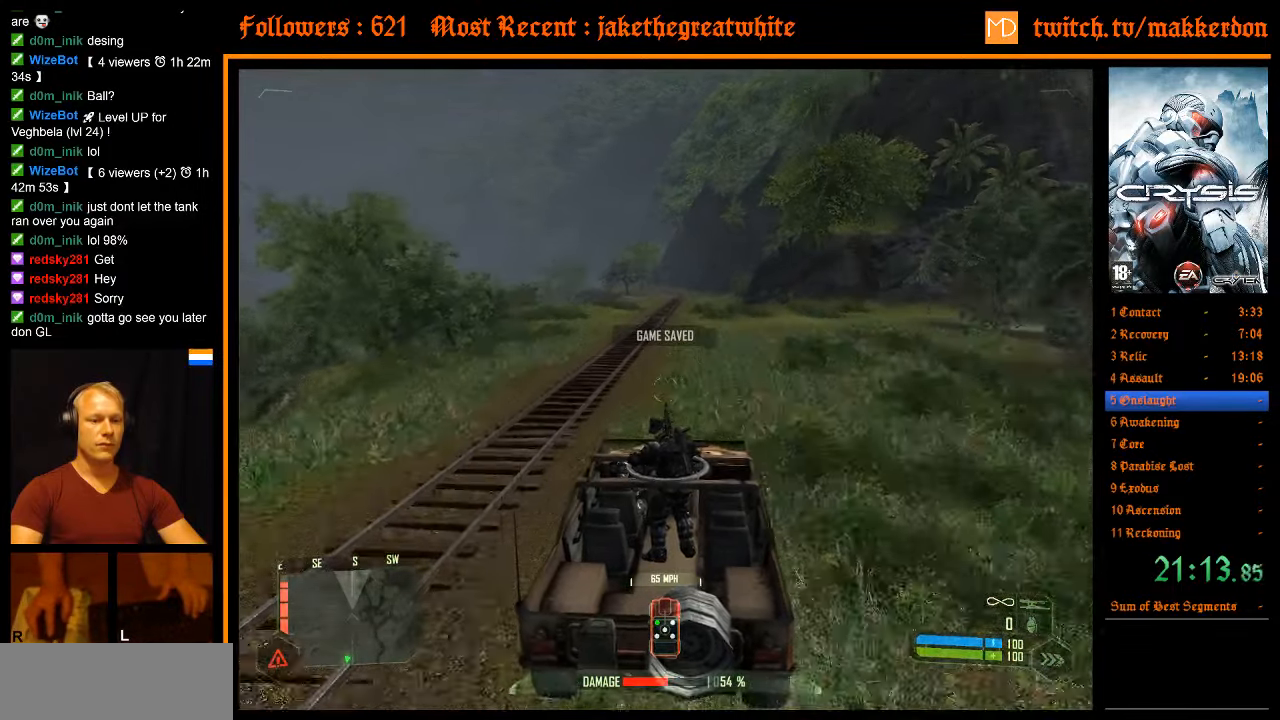
{"keys": ["shift", "w"], "mouse": [], "events": []}
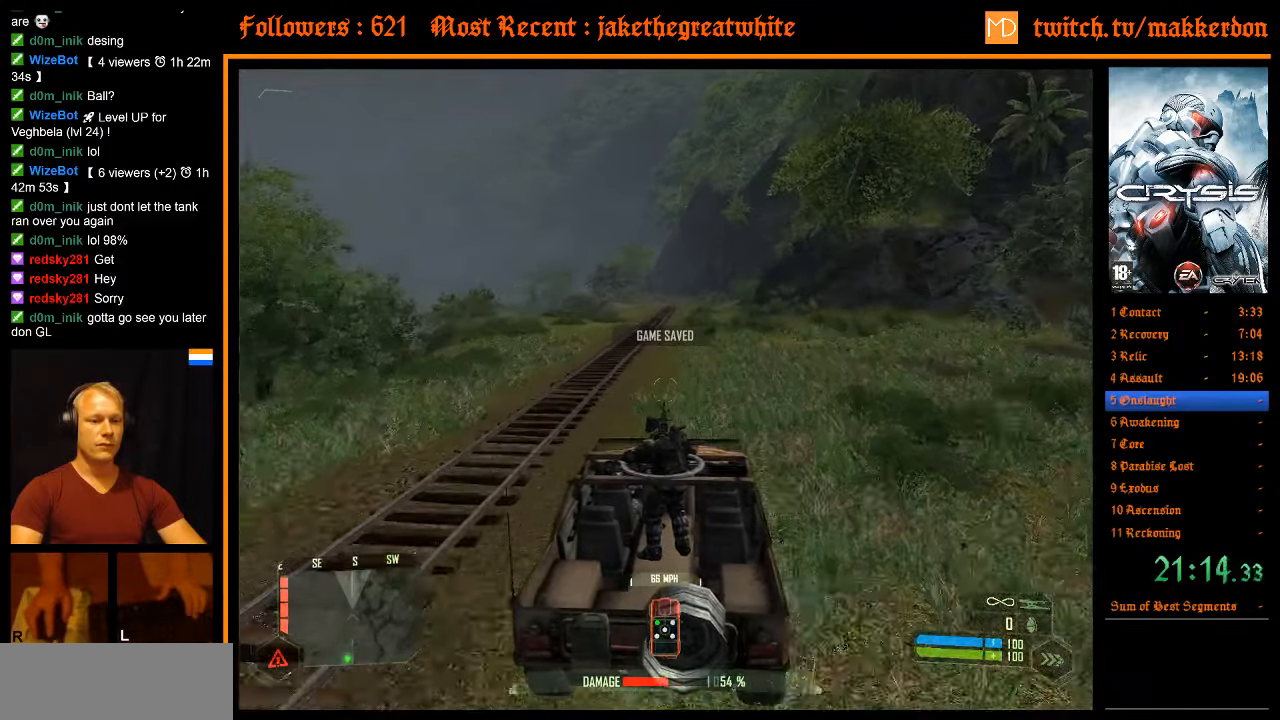
{"keys": ["shift", "w"], "mouse": [], "events": []}
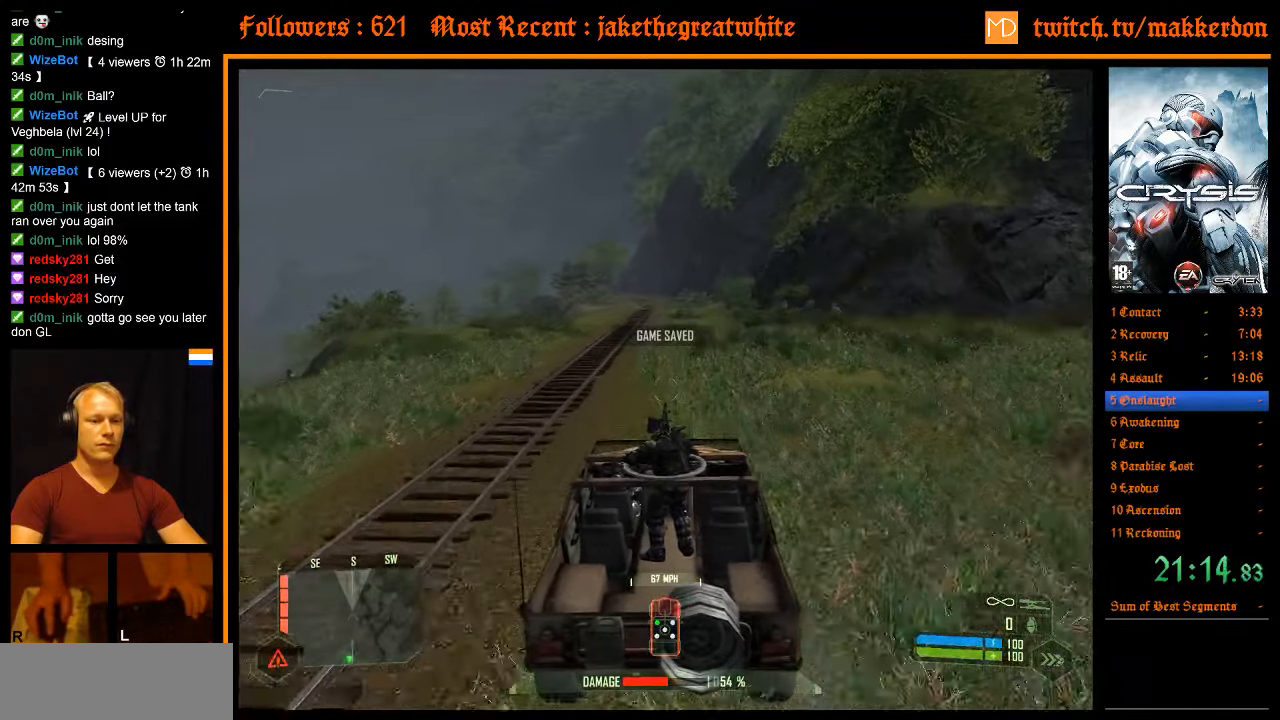
{"keys": ["shift", "w"], "mouse": [], "events": [[233, "shift", "up"], [267, "w", "up"], [367, "shift", "down"], [367, "w", "down"]]}
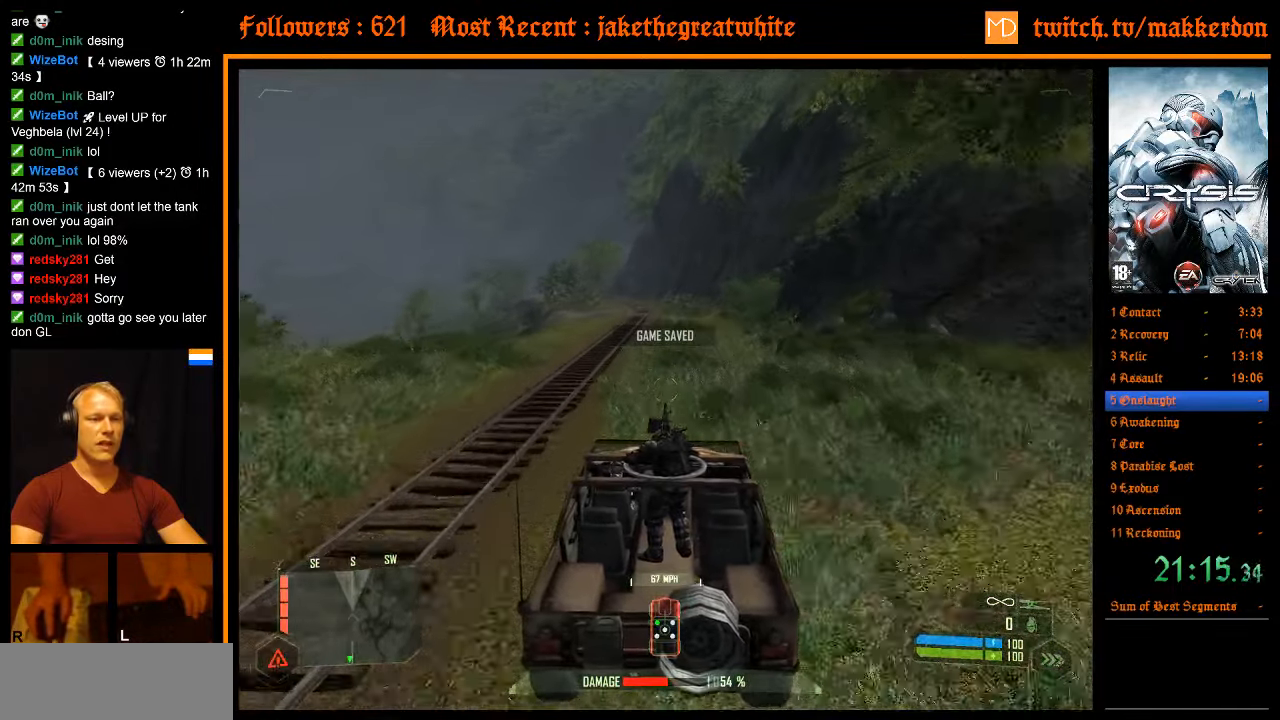
{"keys": ["shift", "w"], "mouse": [], "events": []}
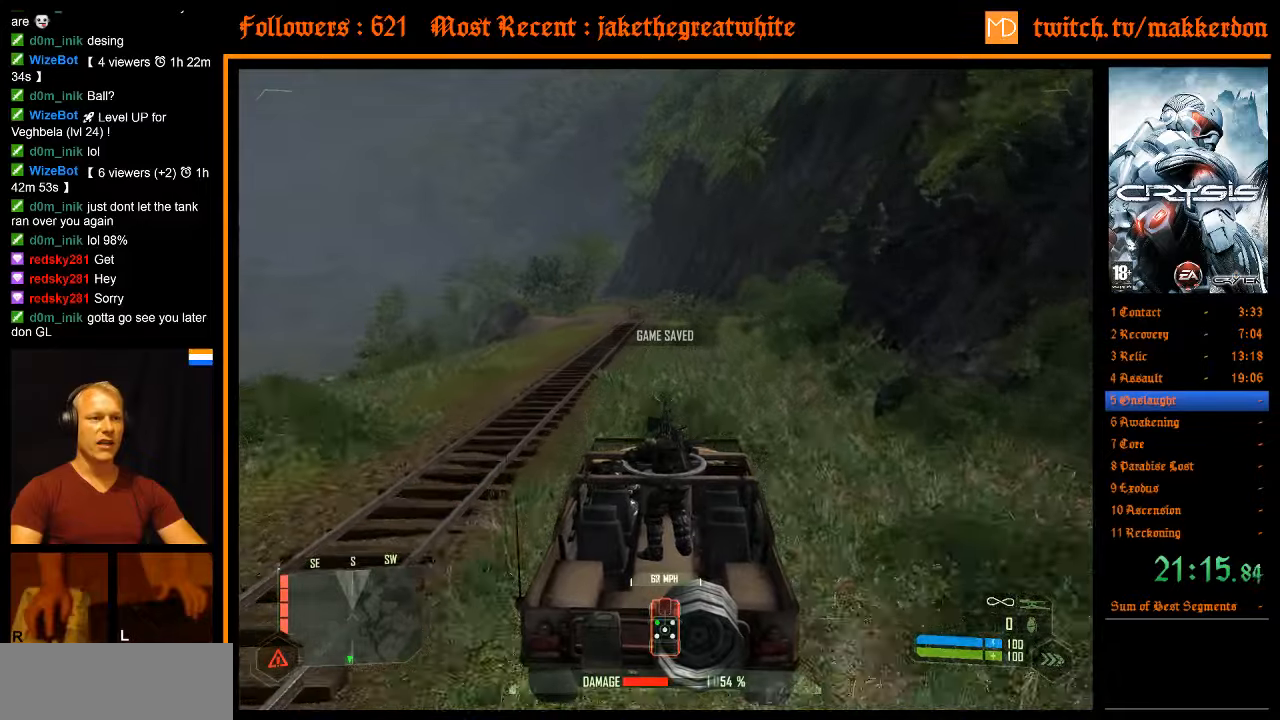
{"keys": ["shift", "w"], "mouse": [], "events": []}
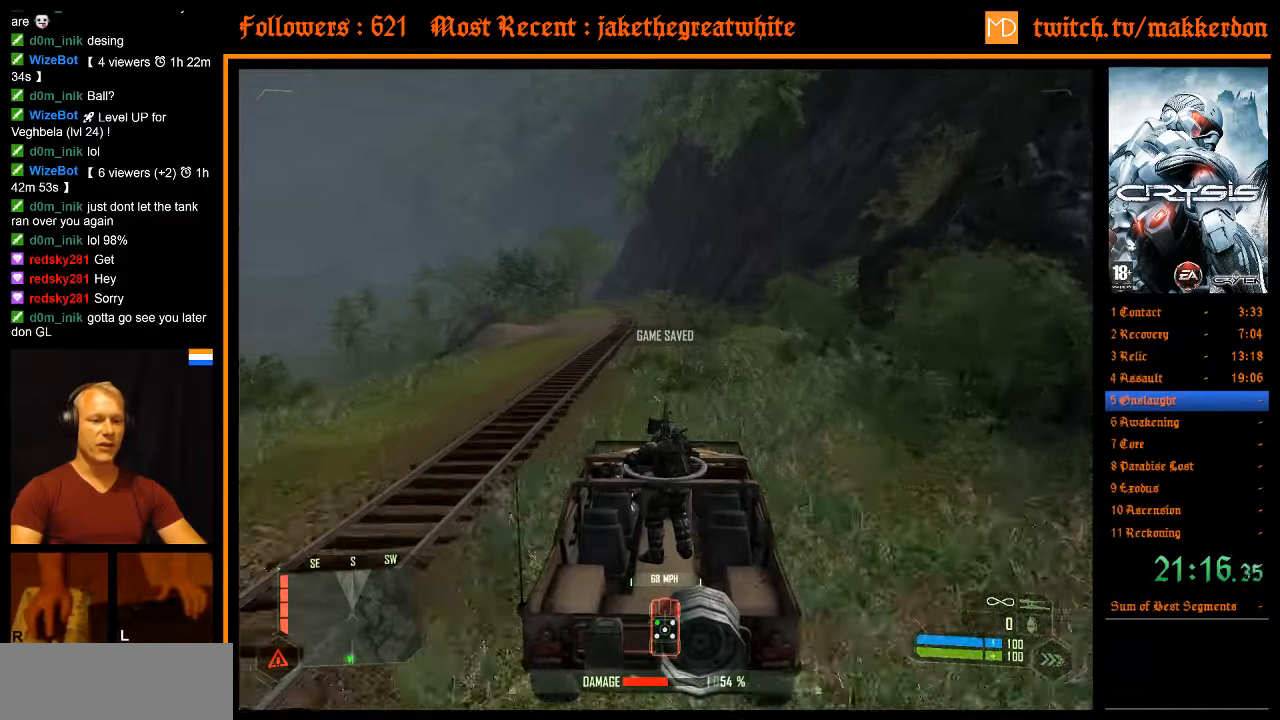
{"keys": ["shift", "w"], "mouse": [], "events": []}
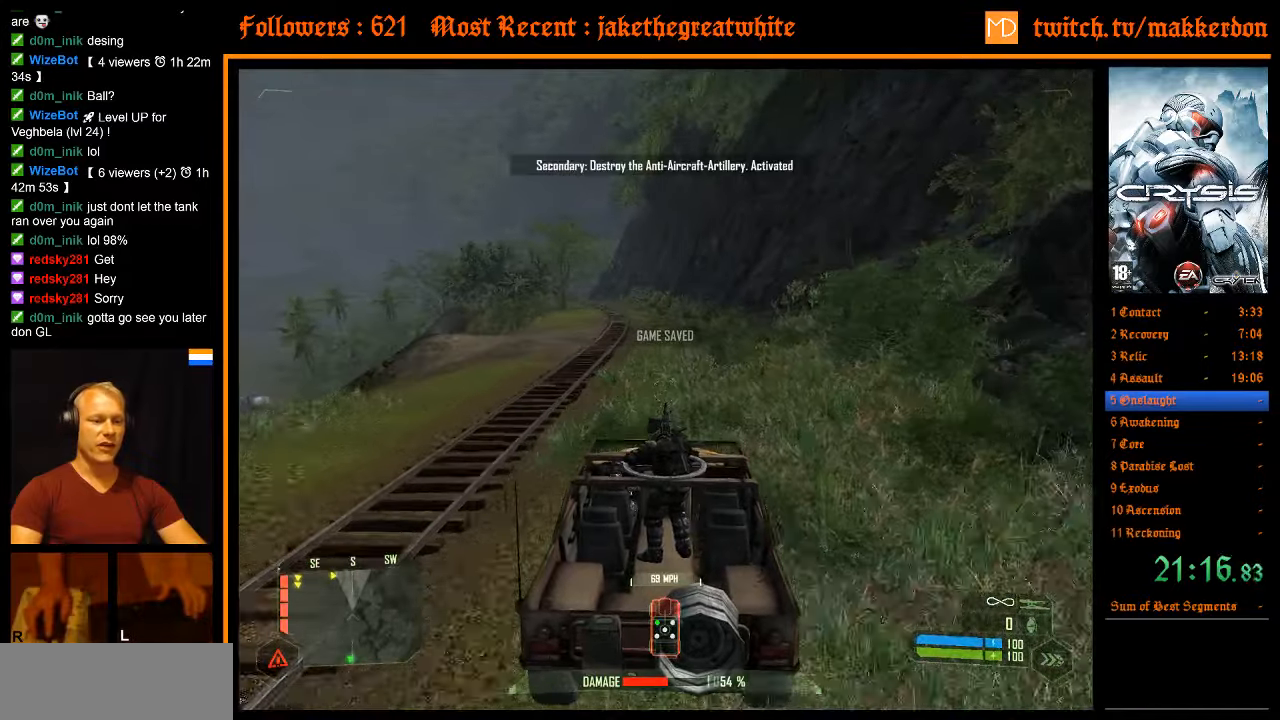
{"keys": ["w"], "mouse": [], "events": [[434, "shift", "up"]]}
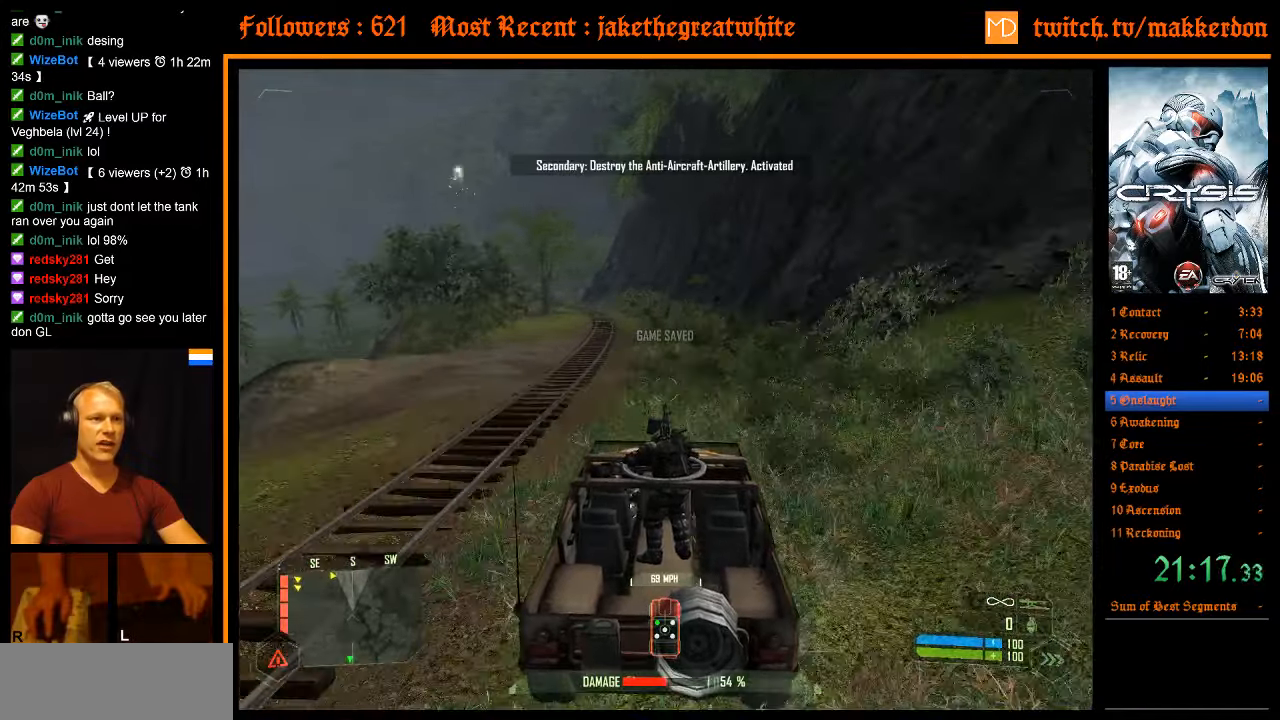
{"keys": ["shift", "w"], "mouse": [], "events": [[17, "a", "down"], [67, "a", "up"], [117, "w", "up"], [250, "shift", "down"], [300, "w", "down"]]}